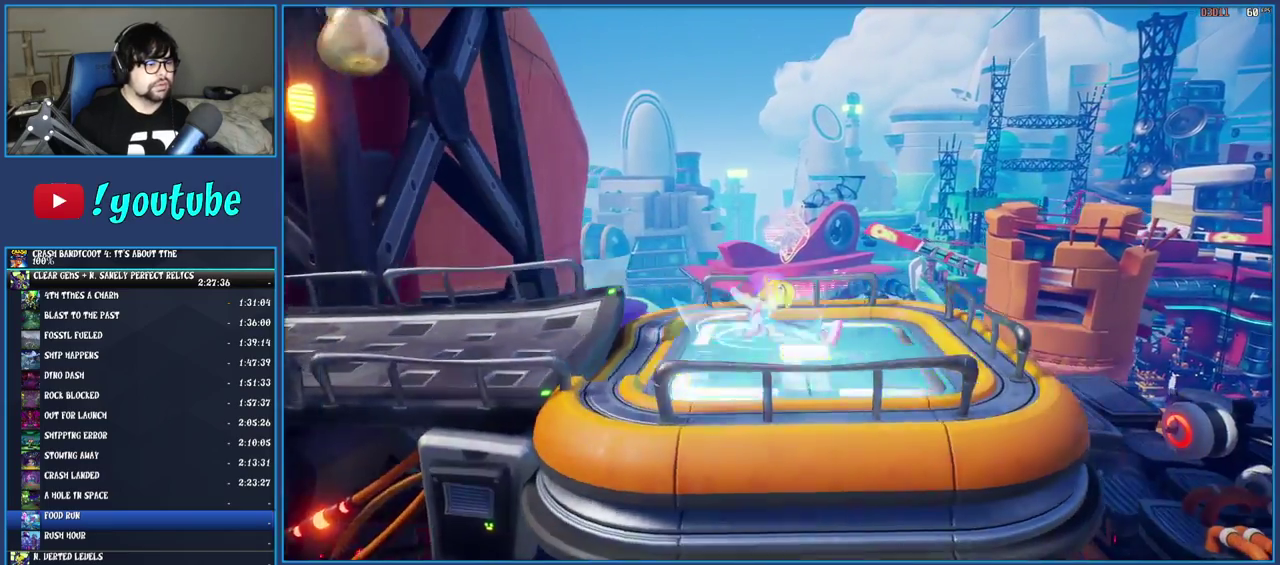
Gameplay with a controller (PlayStation layout); each line is a JSON object with the inputs held at the frame after it. "events" lists button and stick changes between this image and that frame as [ms after this image, input, new state], when the widget could be followed in between. Not read: L3 R3.
{"buttons": [], "left_stick": "center", "right_stick": "center", "events": [[100, "left_stick", "center"], [150, "SQUARE", "up"]]}
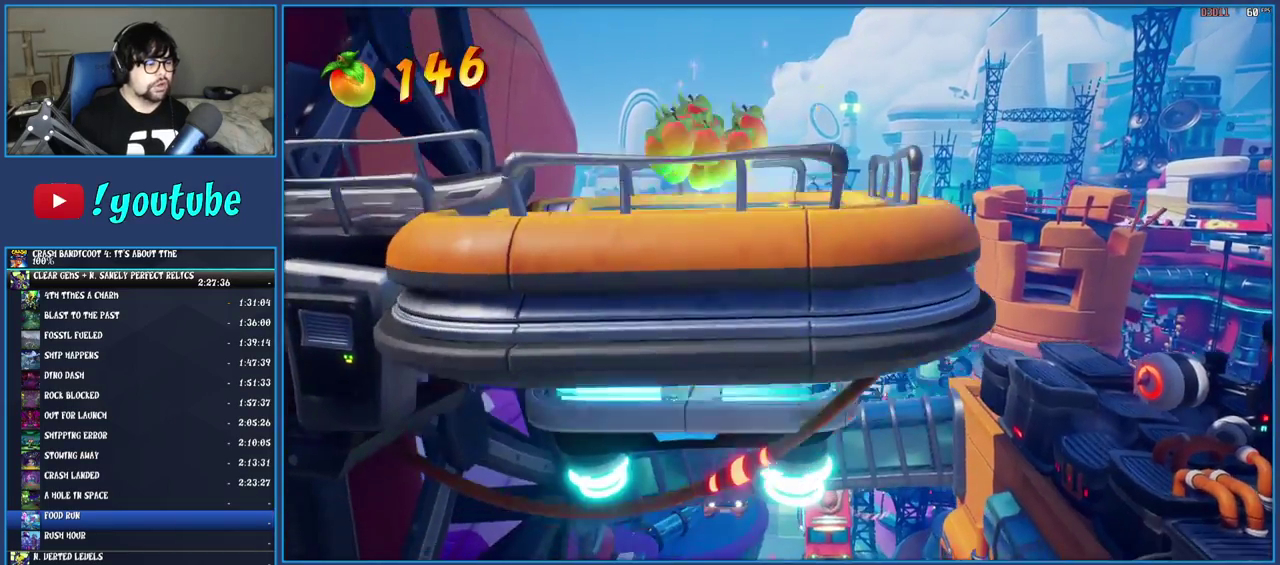
{"buttons": [], "left_stick": "center", "right_stick": "center", "events": []}
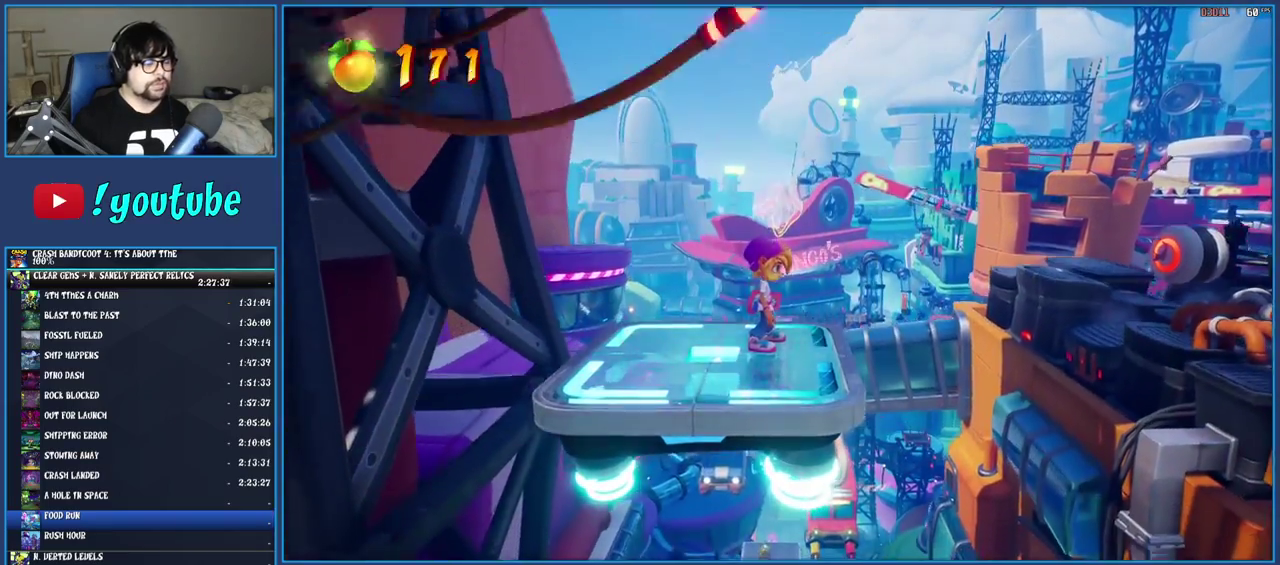
{"buttons": [], "left_stick": "down", "right_stick": "center", "events": [[200, "left_stick", "down"]]}
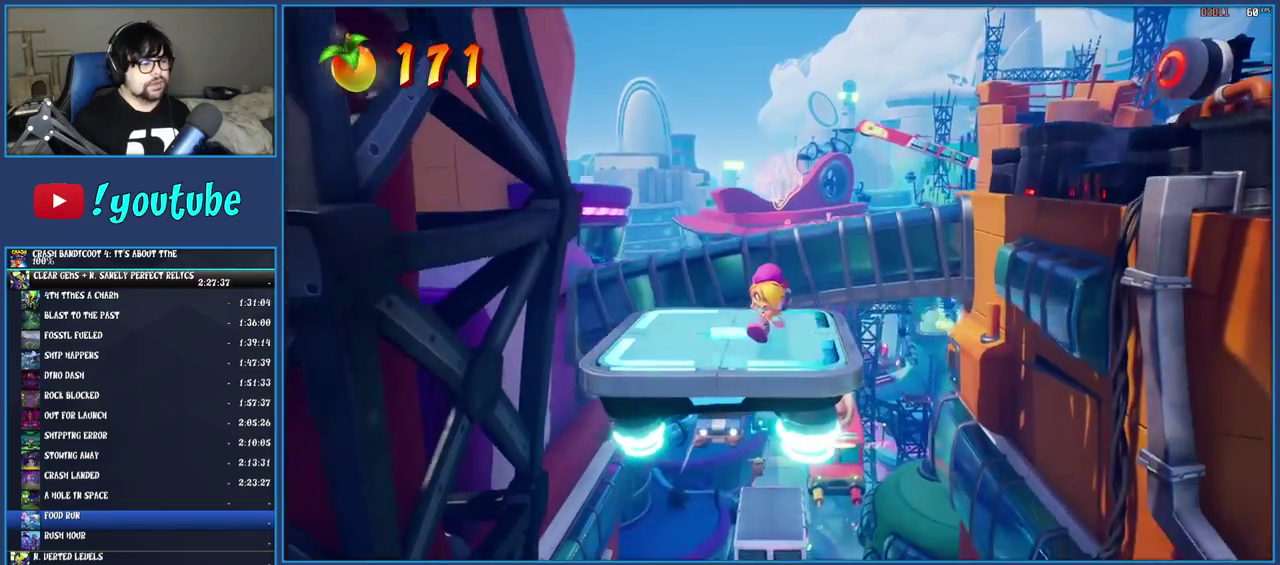
{"buttons": [], "left_stick": "down", "right_stick": "center", "events": []}
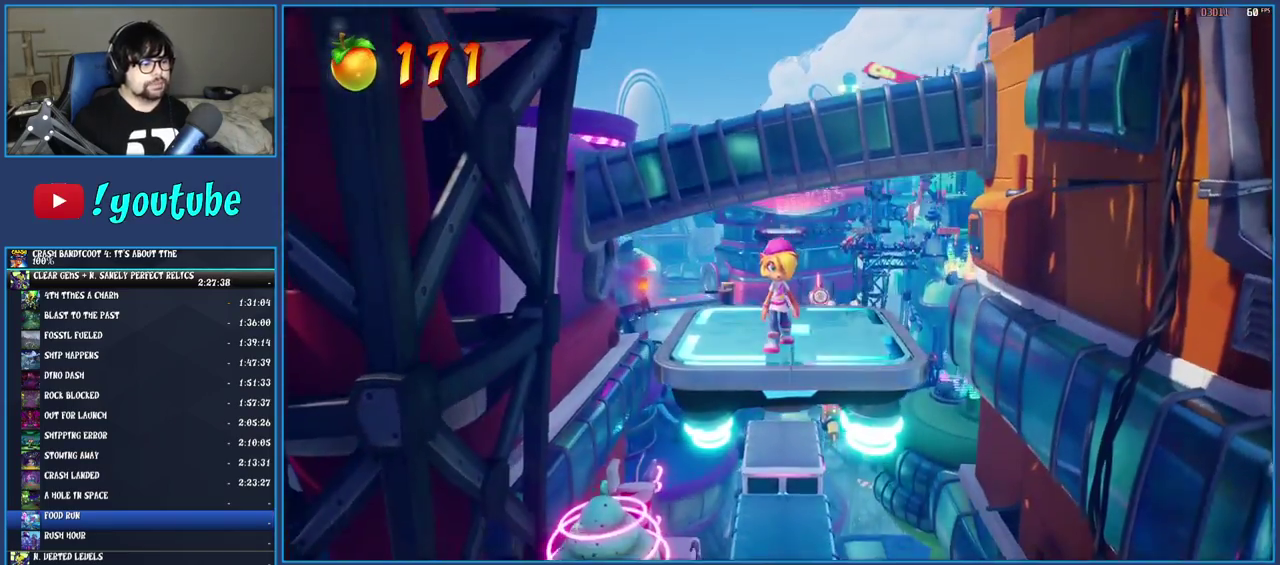
{"buttons": [], "left_stick": "down", "right_stick": "center", "events": []}
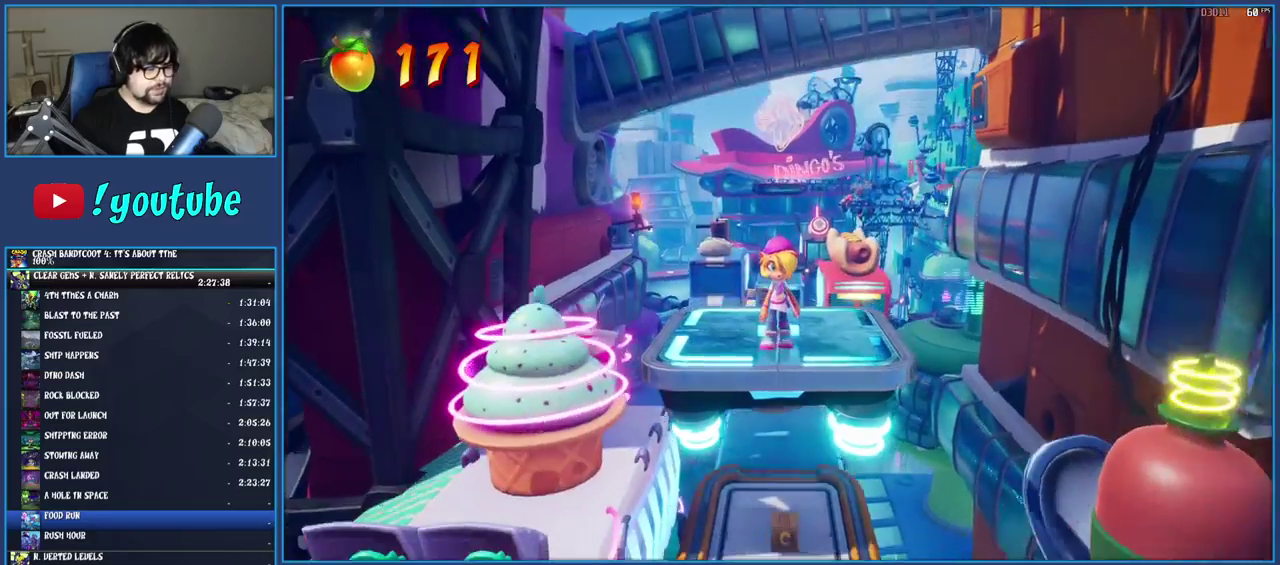
{"buttons": [], "left_stick": "down", "right_stick": "center", "events": []}
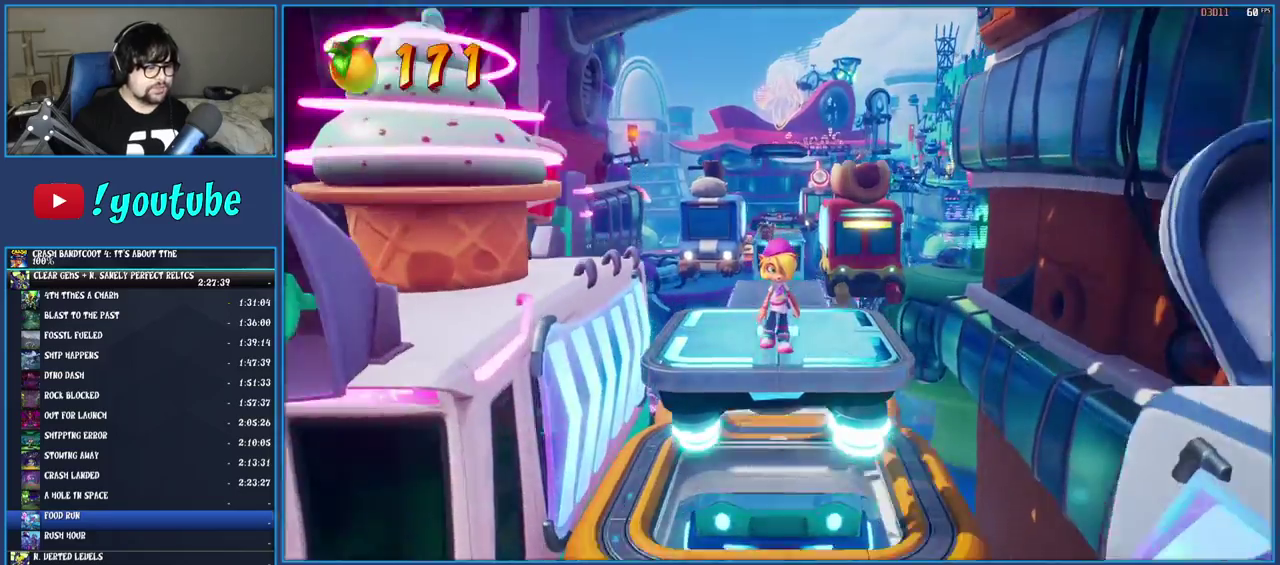
{"buttons": ["R1"], "left_stick": "up", "right_stick": "center", "events": [[50, "left_stick", "center"], [117, "left_stick", "up"], [400, "R1", "down"]]}
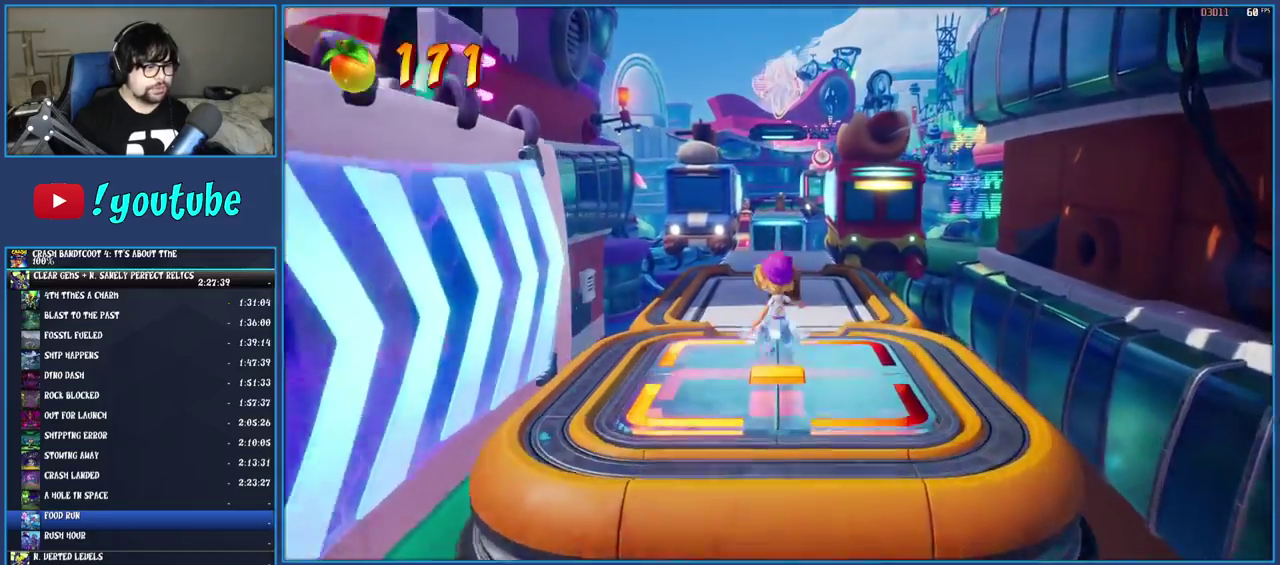
{"buttons": ["SQUARE"], "left_stick": "up-right", "right_stick": "center", "events": [[17, "R1", "up"], [83, "SQUARE", "down"], [250, "SQUARE", "up"], [317, "R1", "down"], [417, "R1", "up"], [483, "SQUARE", "down"], [500, "left_stick", "up-right"]]}
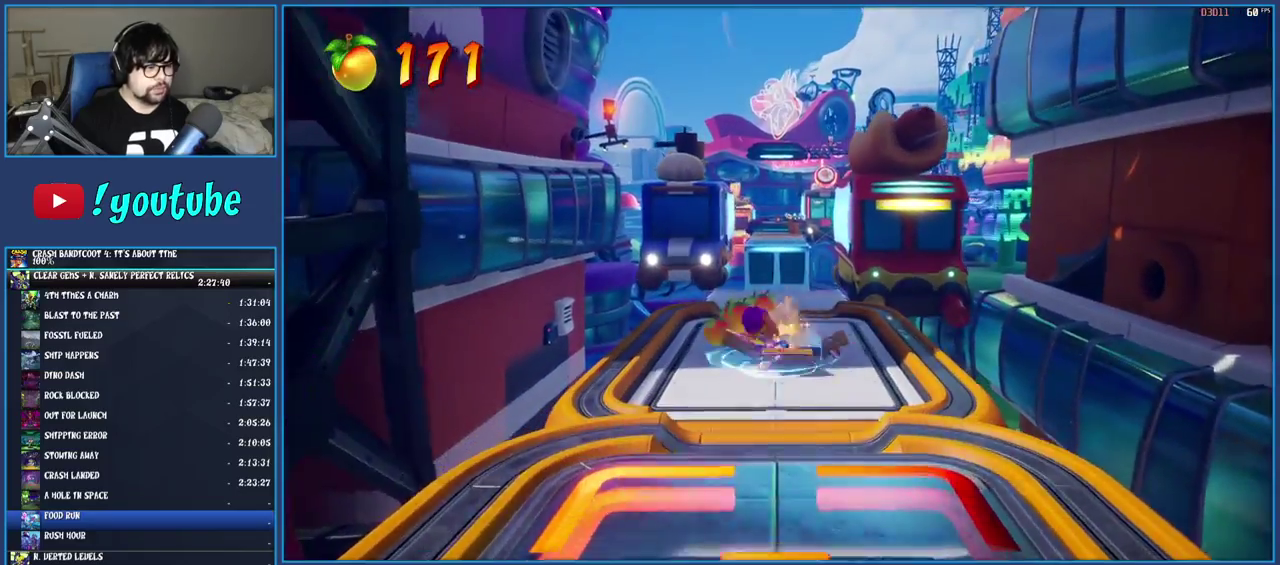
{"buttons": [], "left_stick": "up", "right_stick": "center", "events": [[50, "left_stick", "down-left"], [150, "left_stick", "up-right"], [167, "SQUARE", "up"], [250, "left_stick", "up"]]}
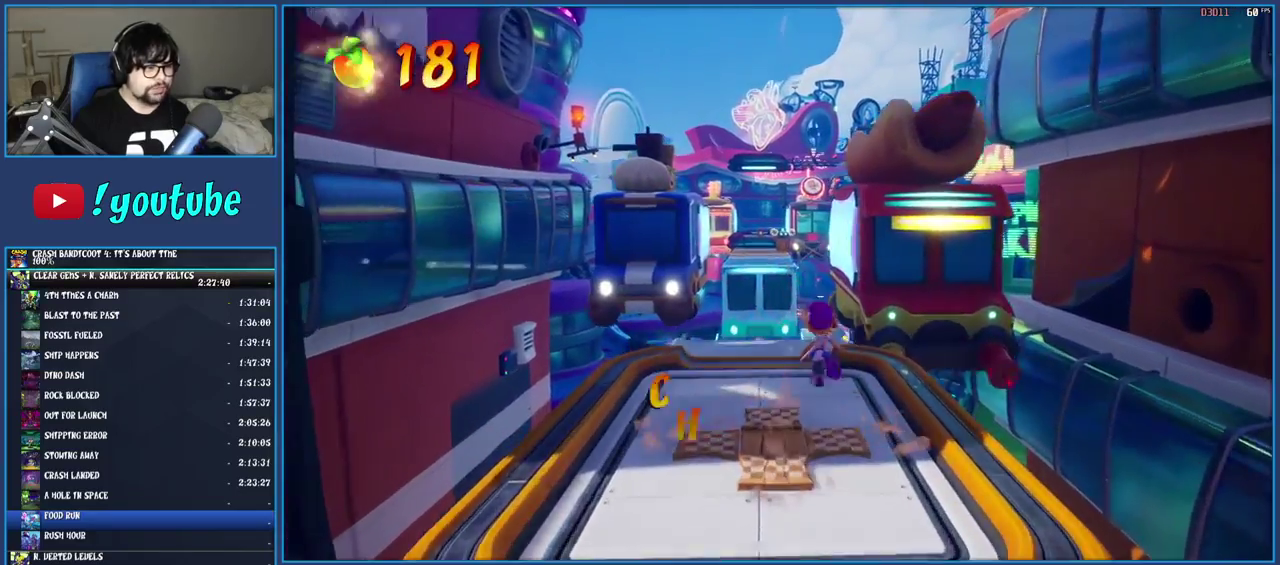
{"buttons": ["CROSS", "SQUARE"], "left_stick": "up-right", "right_stick": "center"}
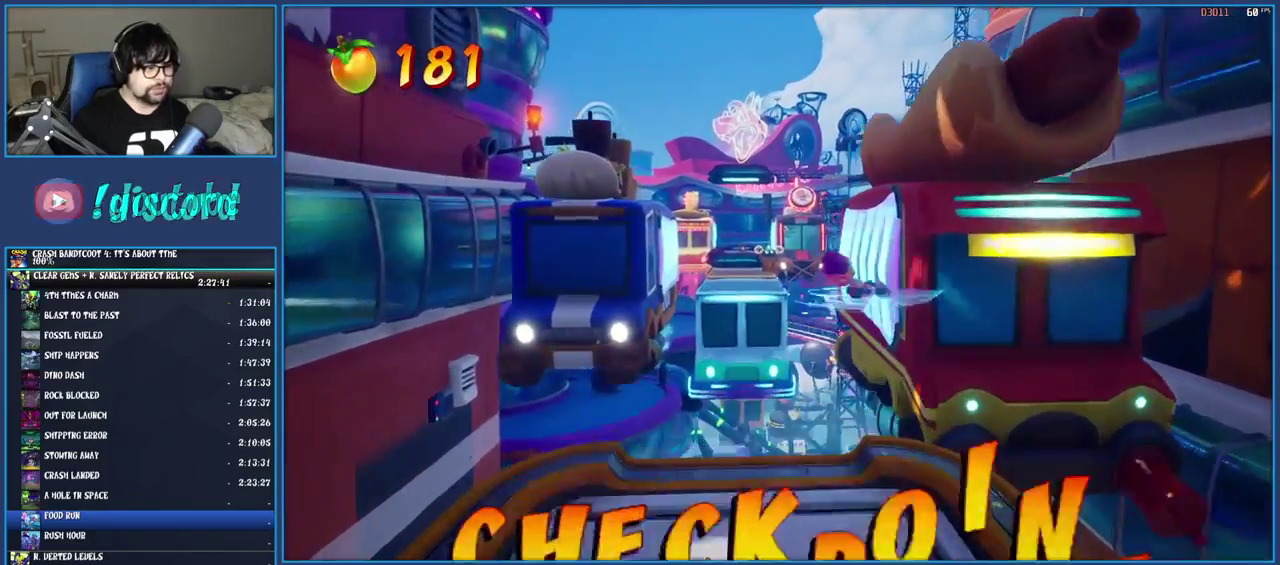
{"buttons": [], "left_stick": "up-right", "right_stick": "center", "events": [[317, "CROSS", "up"], [317, "SQUARE", "up"]]}
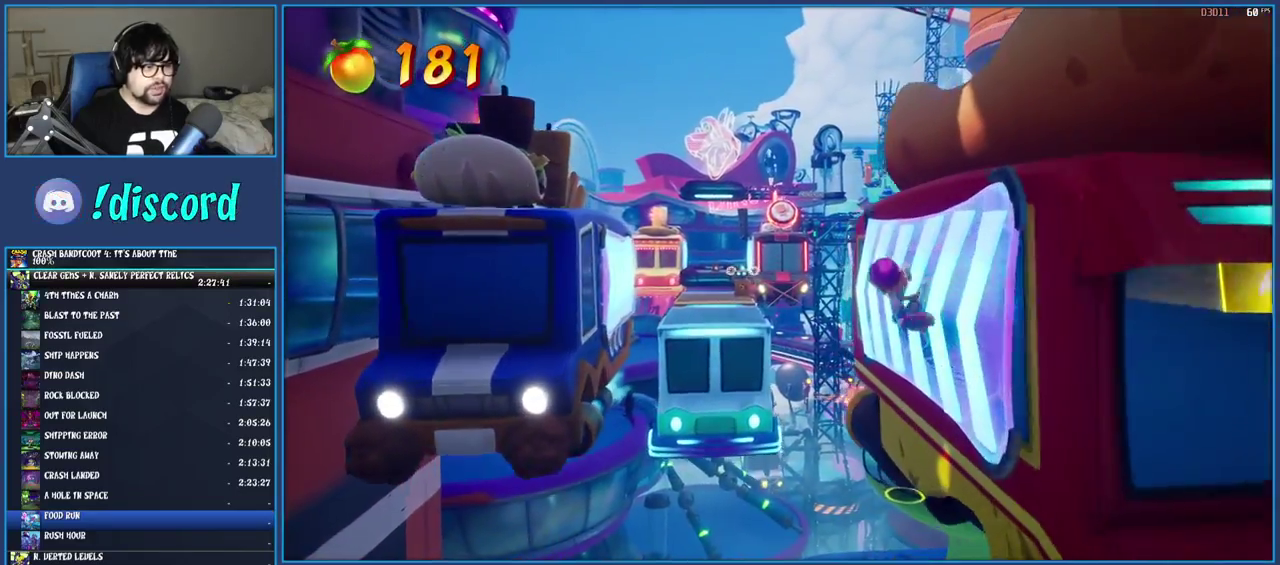
{"buttons": ["CROSS"], "left_stick": "up-left", "right_stick": "center", "events": [[133, "left_stick", "up"], [317, "CROSS", "down"], [350, "left_stick", "up-left"]]}
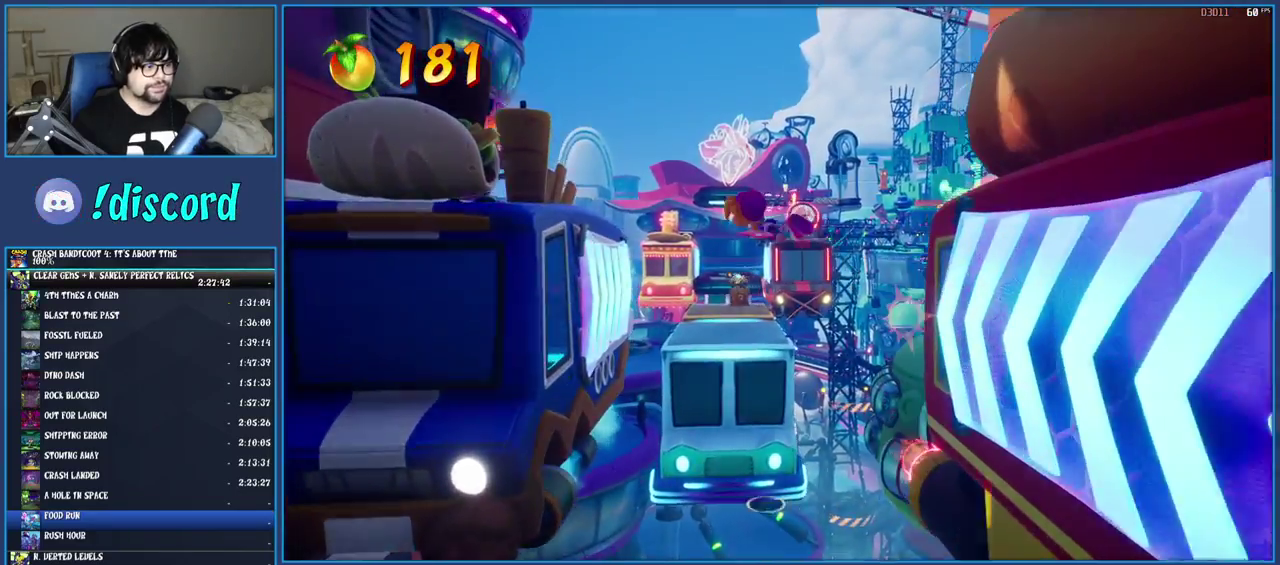
{"buttons": [], "left_stick": "up", "right_stick": "center", "events": [[217, "CROSS", "up"], [333, "left_stick", "up"]]}
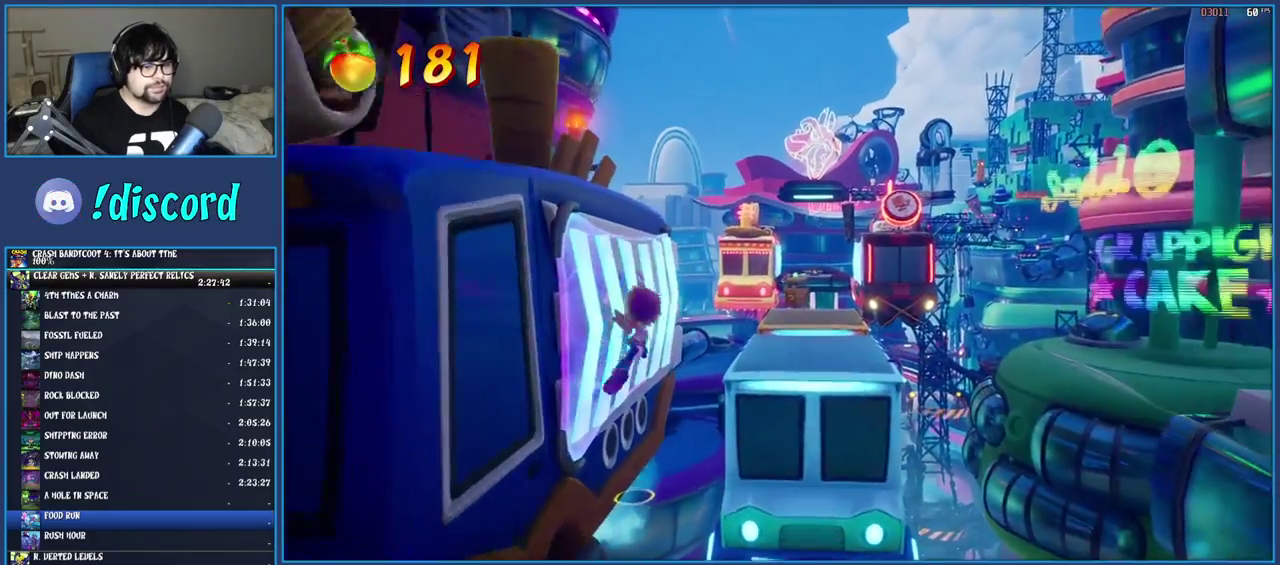
{"buttons": ["CROSS"], "left_stick": "up-right", "right_stick": "center", "events": [[250, "CROSS", "down"], [350, "left_stick", "up-right"]]}
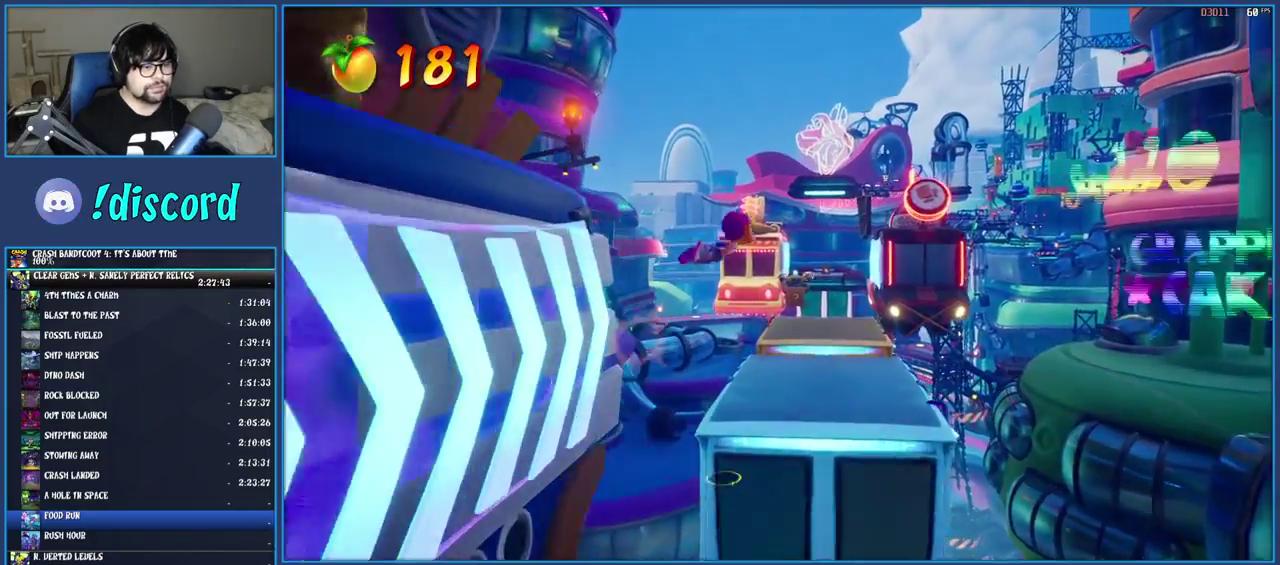
{"buttons": ["CROSS"], "left_stick": "up-right", "right_stick": "center", "events": [[117, "CROSS", "up"], [483, "CROSS", "down"]]}
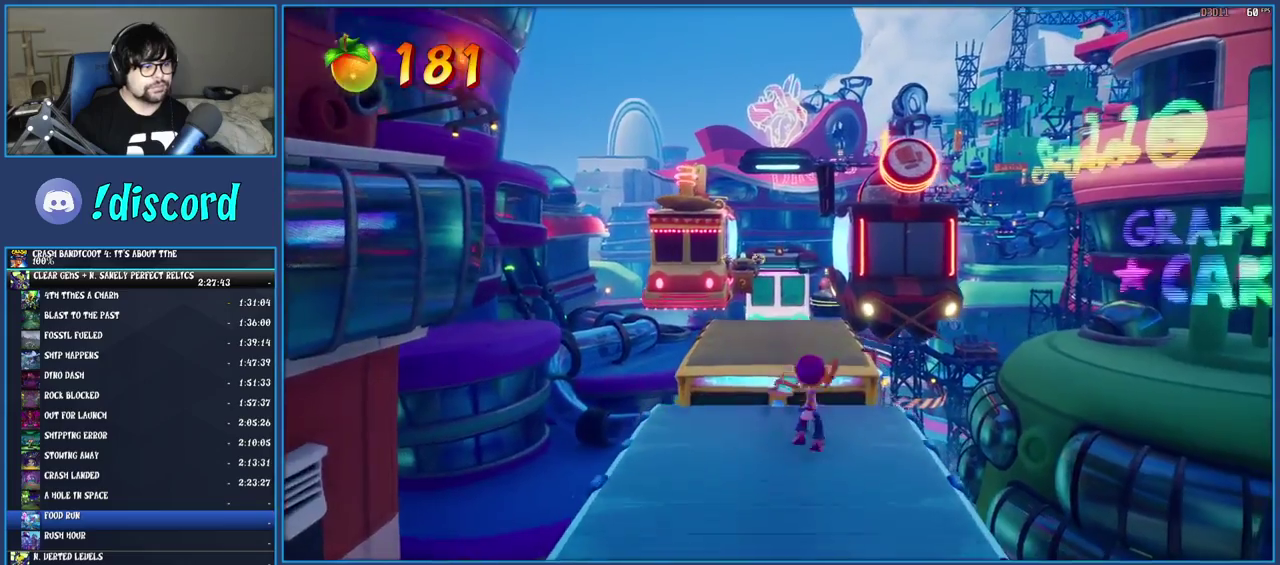
{"buttons": [], "left_stick": "up", "right_stick": "center", "events": [[100, "left_stick", "up"], [150, "left_stick", "up-right"], [383, "left_stick", "up"], [483, "CROSS", "up"]]}
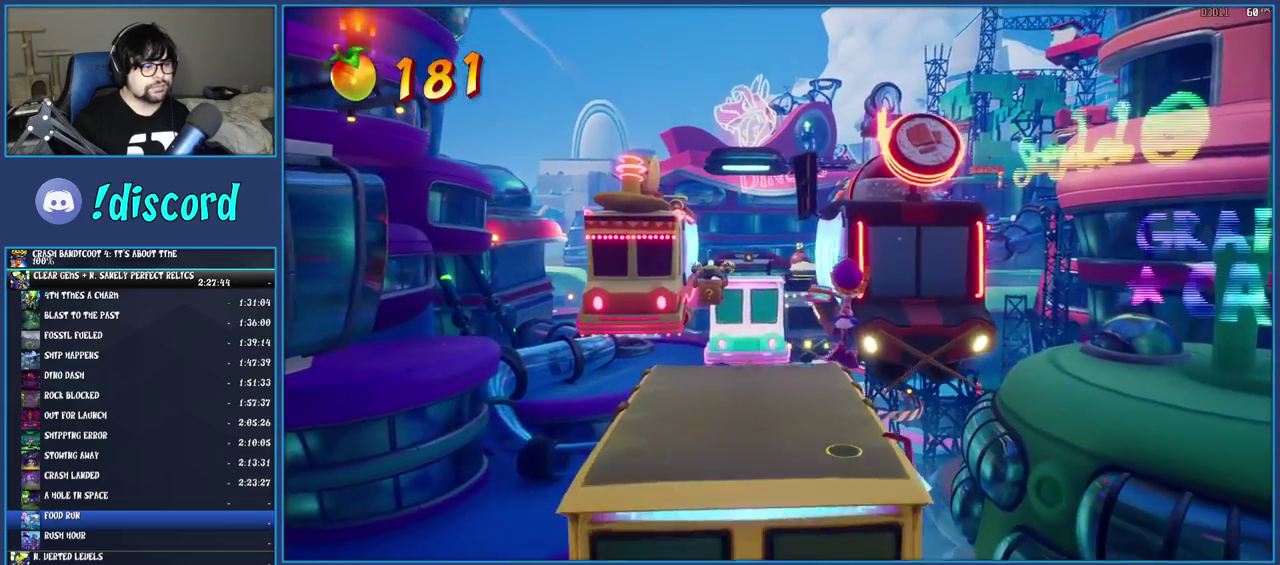
{"buttons": [], "left_stick": "up", "right_stick": "center", "events": [[350, "R1", "down"], [450, "R1", "up"]]}
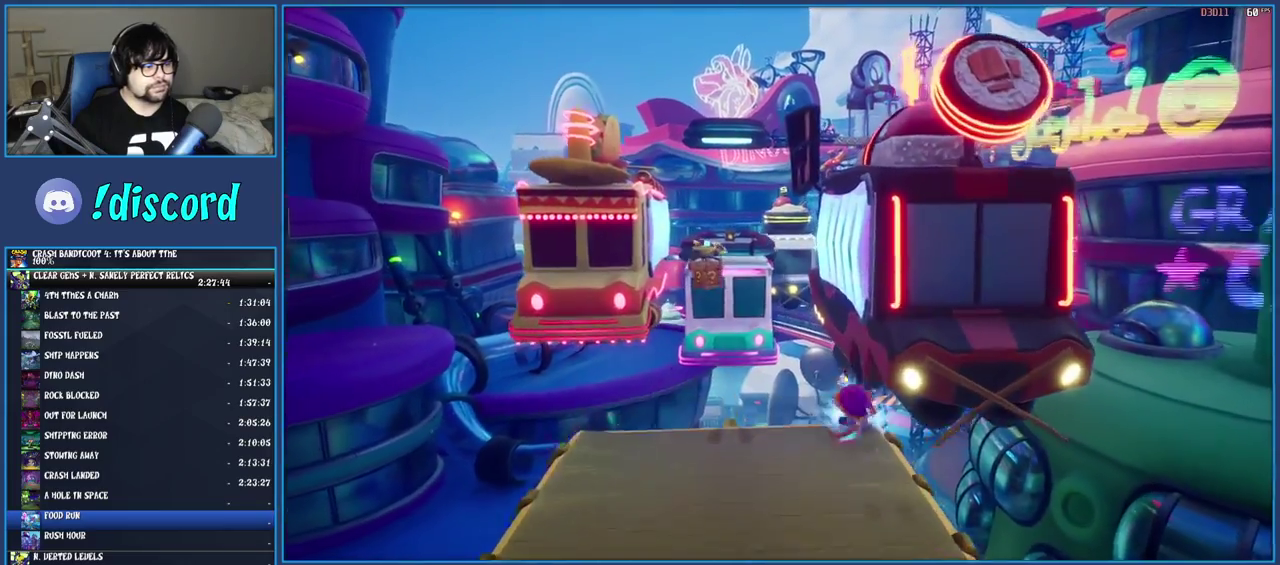
{"buttons": [], "left_stick": "up-right", "right_stick": "center", "events": [[17, "SQUARE", "down"], [17, "left_stick", "up-right"], [83, "CROSS", "down"], [200, "left_stick", "down-left"], [417, "SQUARE", "up"], [483, "CROSS", "up"], [500, "left_stick", "up-right"]]}
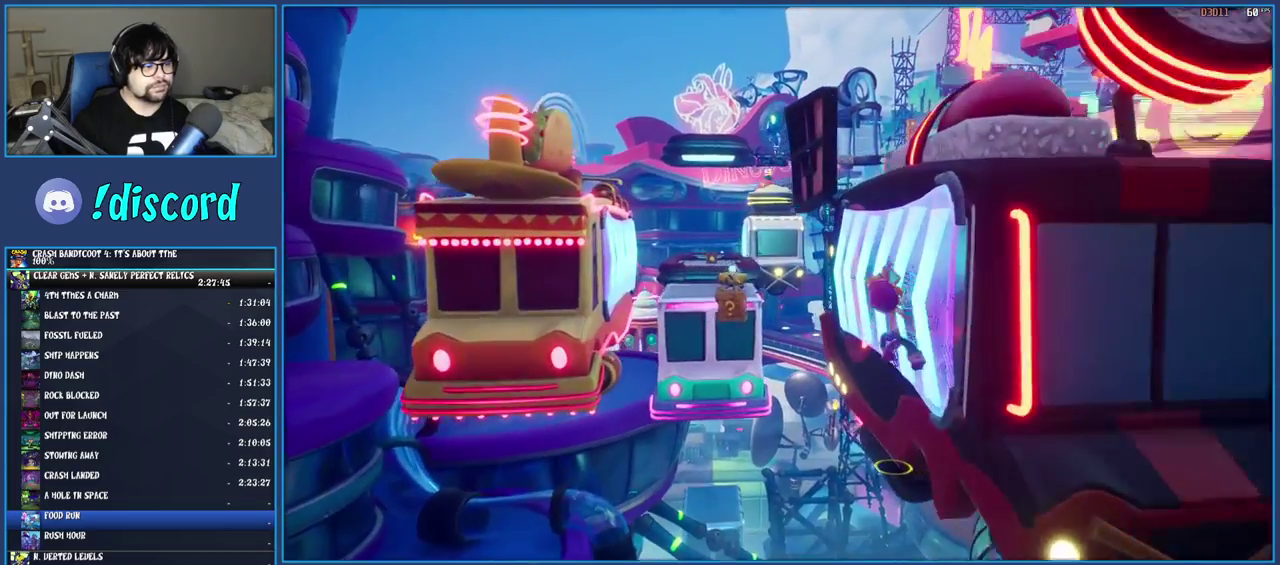
{"buttons": ["CROSS"], "left_stick": "up", "right_stick": "center", "events": [[183, "left_stick", "up"], [500, "CROSS", "down"]]}
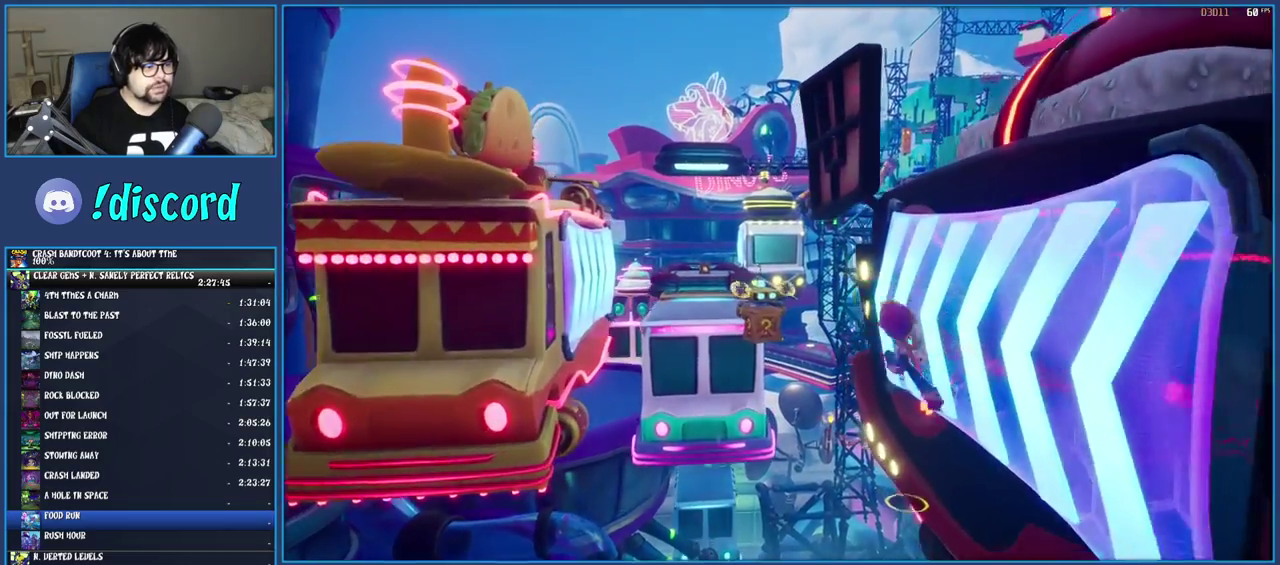
{"buttons": [], "left_stick": "up-left", "right_stick": "center", "events": [[233, "left_stick", "up-left"], [317, "CROSS", "up"]]}
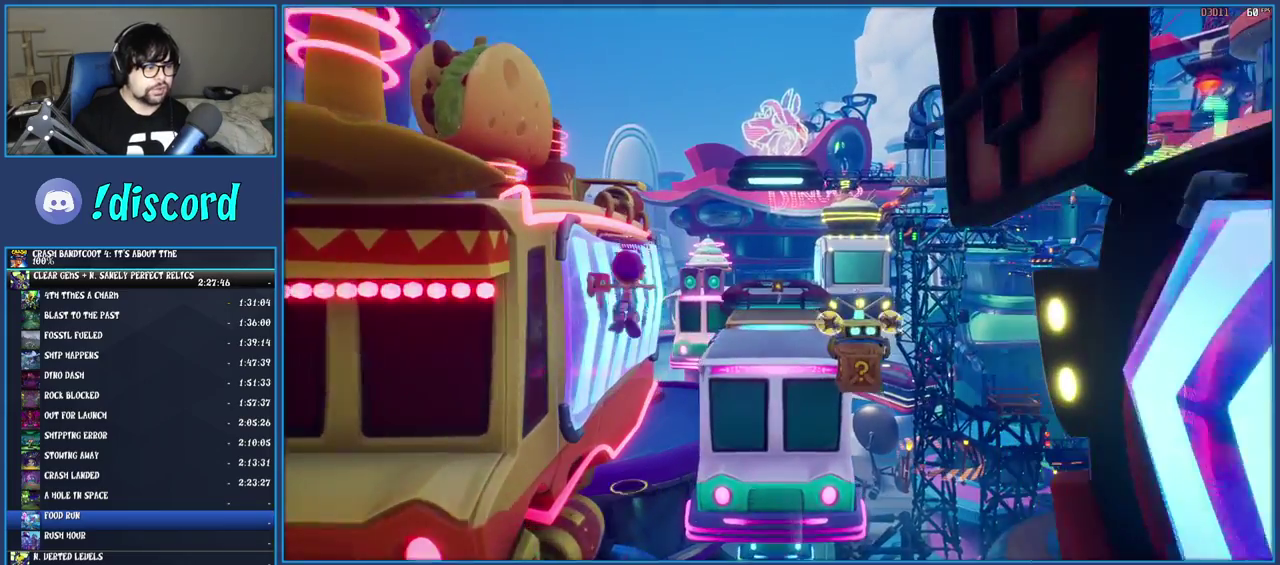
{"buttons": ["CROSS"], "left_stick": "up", "right_stick": "center", "events": [[17, "left_stick", "up"], [367, "CROSS", "down"]]}
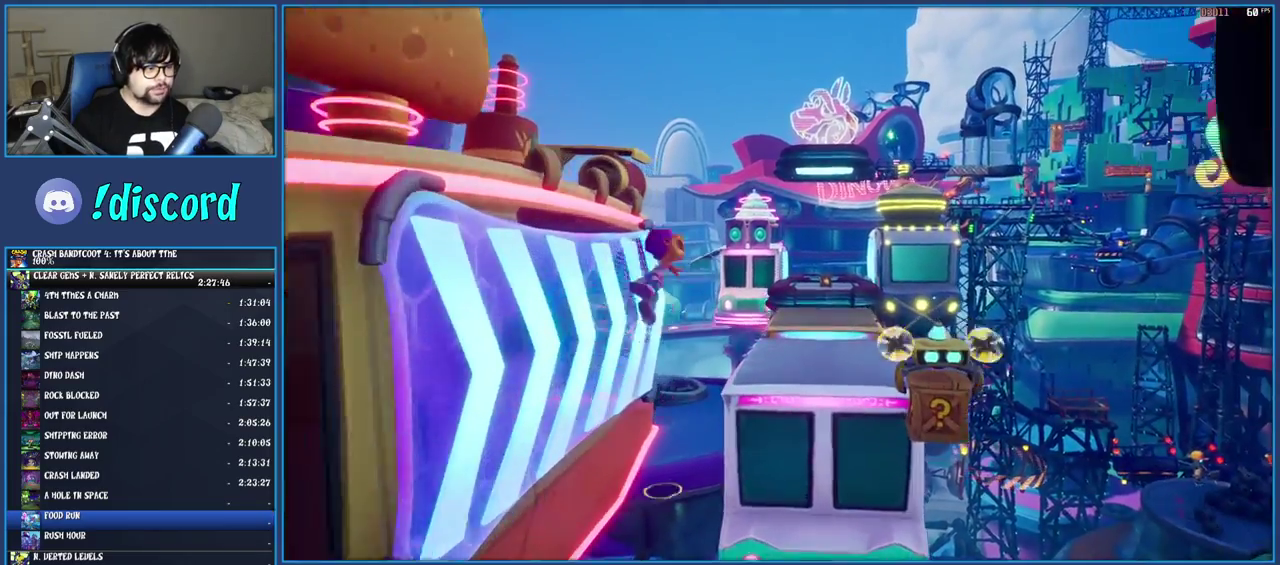
{"buttons": [], "left_stick": "center", "right_stick": "center", "events": [[33, "CROSS", "up"], [33, "left_stick", "up-right"], [250, "left_stick", "center"]]}
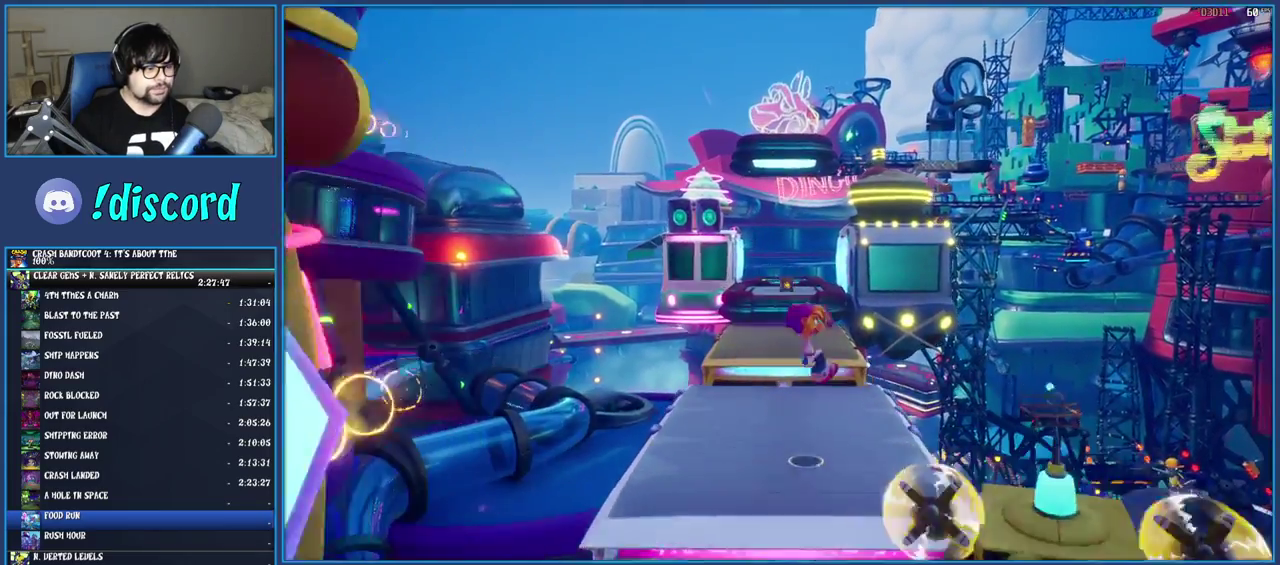
{"buttons": [], "left_stick": "center", "right_stick": "center", "events": [[183, "left_stick", "down"], [367, "left_stick", "center"]]}
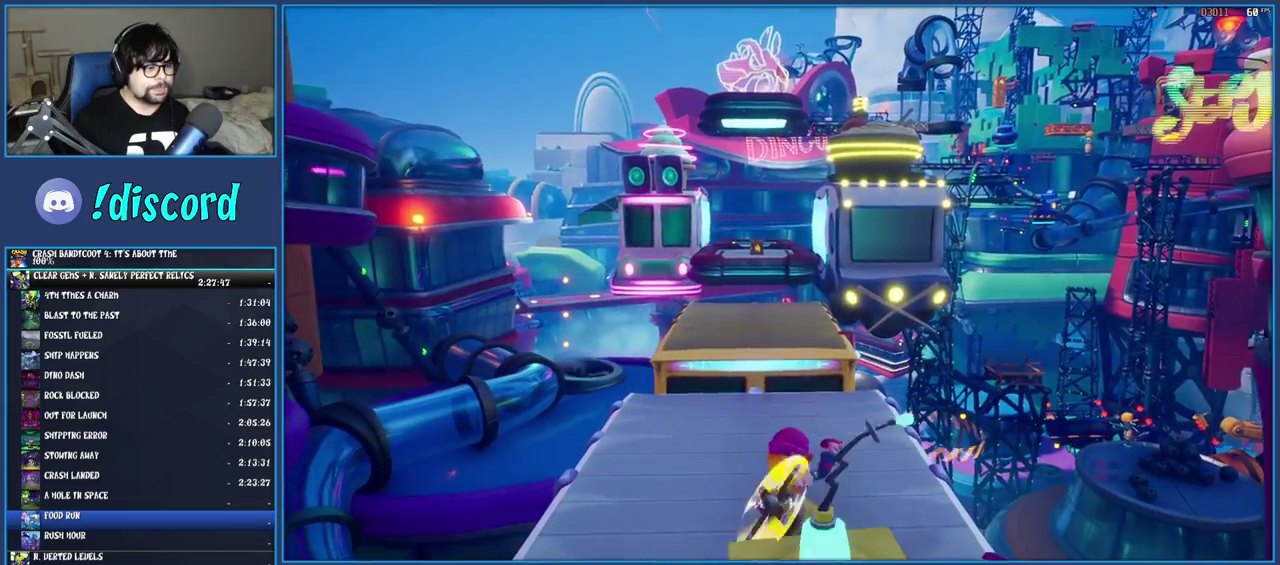
{"buttons": [], "left_stick": "up", "right_stick": "center", "events": [[117, "left_stick", "down-left"], [250, "SQUARE", "down"], [350, "left_stick", "left"], [433, "left_stick", "up"], [450, "SQUARE", "up"]]}
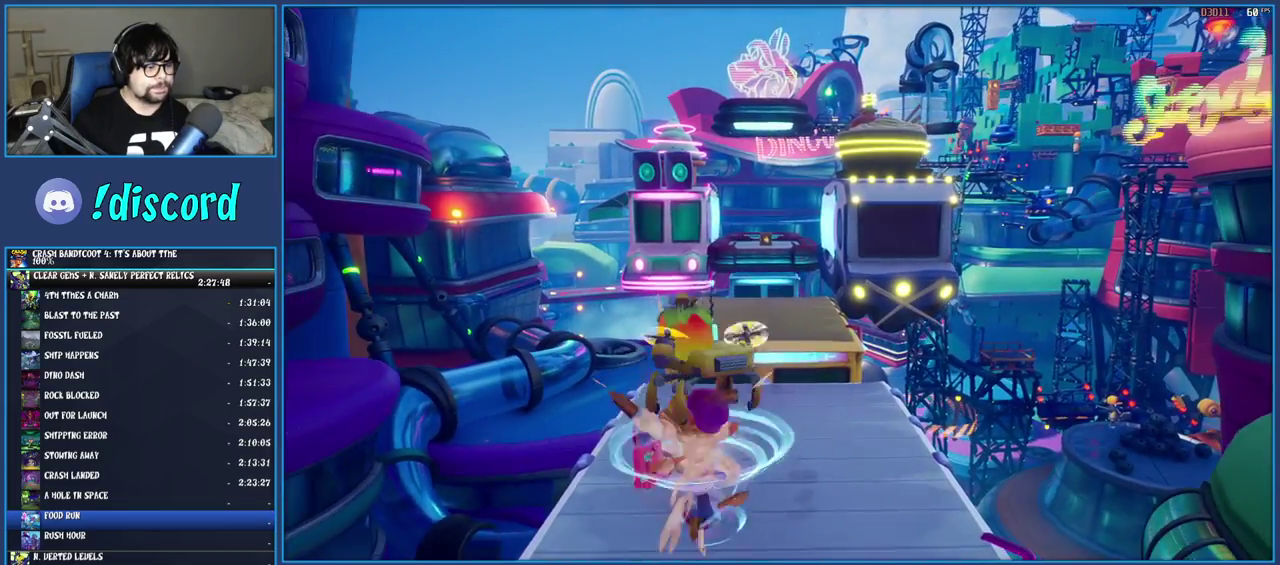
{"buttons": ["CROSS"], "left_stick": "up-right", "right_stick": "center", "events": [[267, "left_stick", "up-right"], [400, "CROSS", "down"]]}
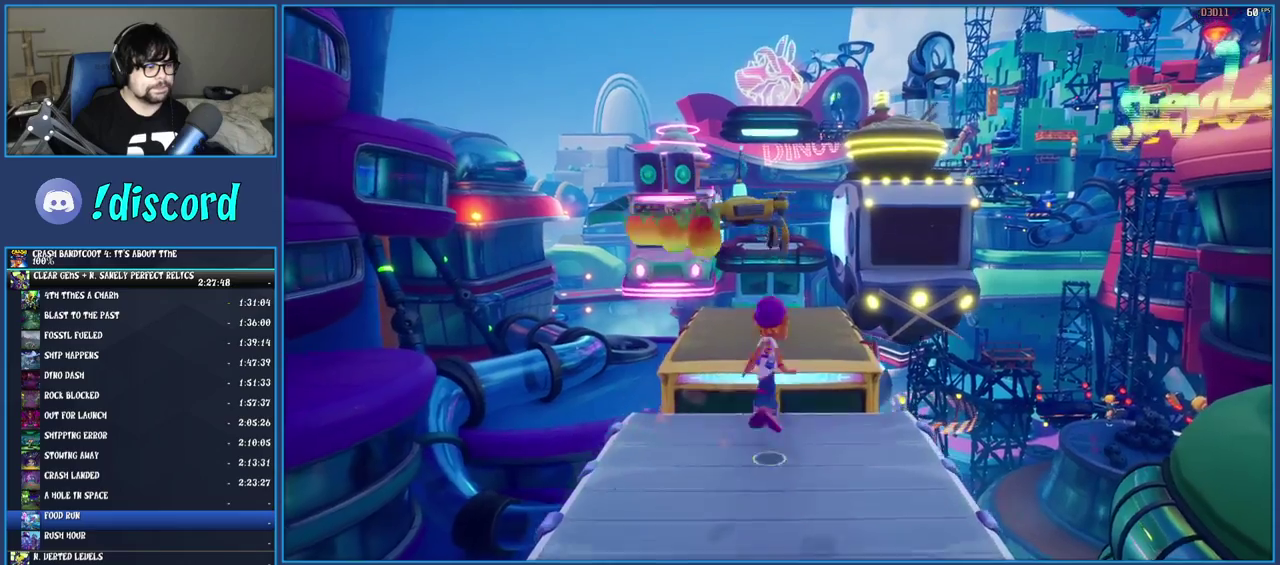
{"buttons": [], "left_stick": "up", "right_stick": "center", "events": [[350, "left_stick", "up"], [400, "CROSS", "up"]]}
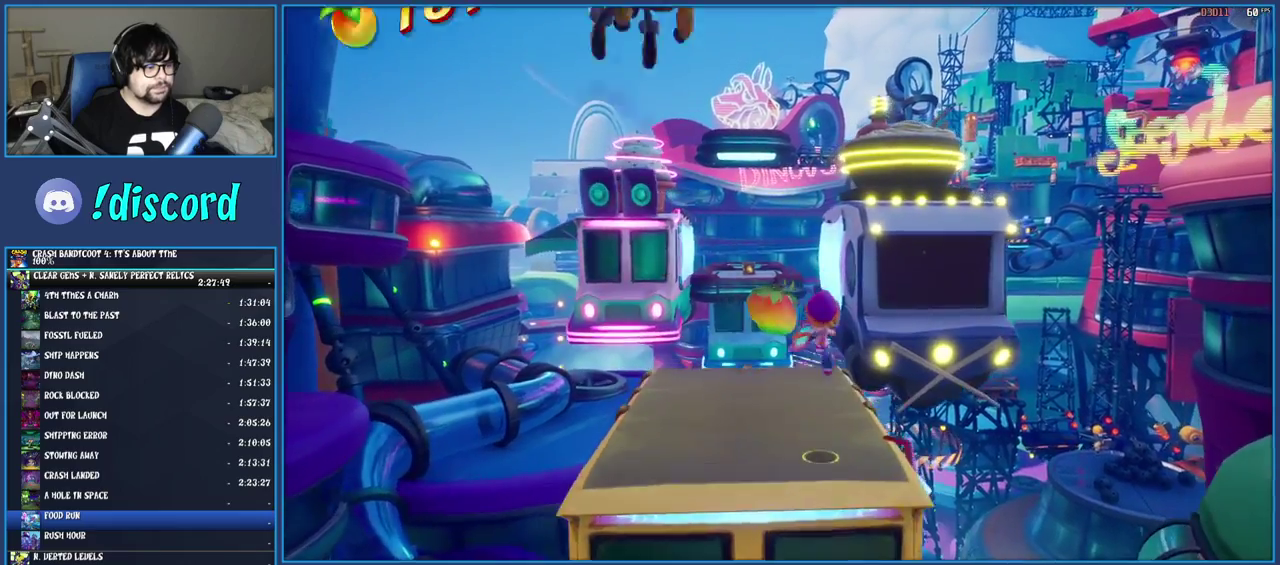
{"buttons": ["CROSS", "SQUARE"], "left_stick": "up-right", "right_stick": "center", "events": [[250, "R1", "down"], [350, "R1", "up"], [383, "left_stick", "up-right"], [467, "SQUARE", "down"], [500, "CROSS", "down"]]}